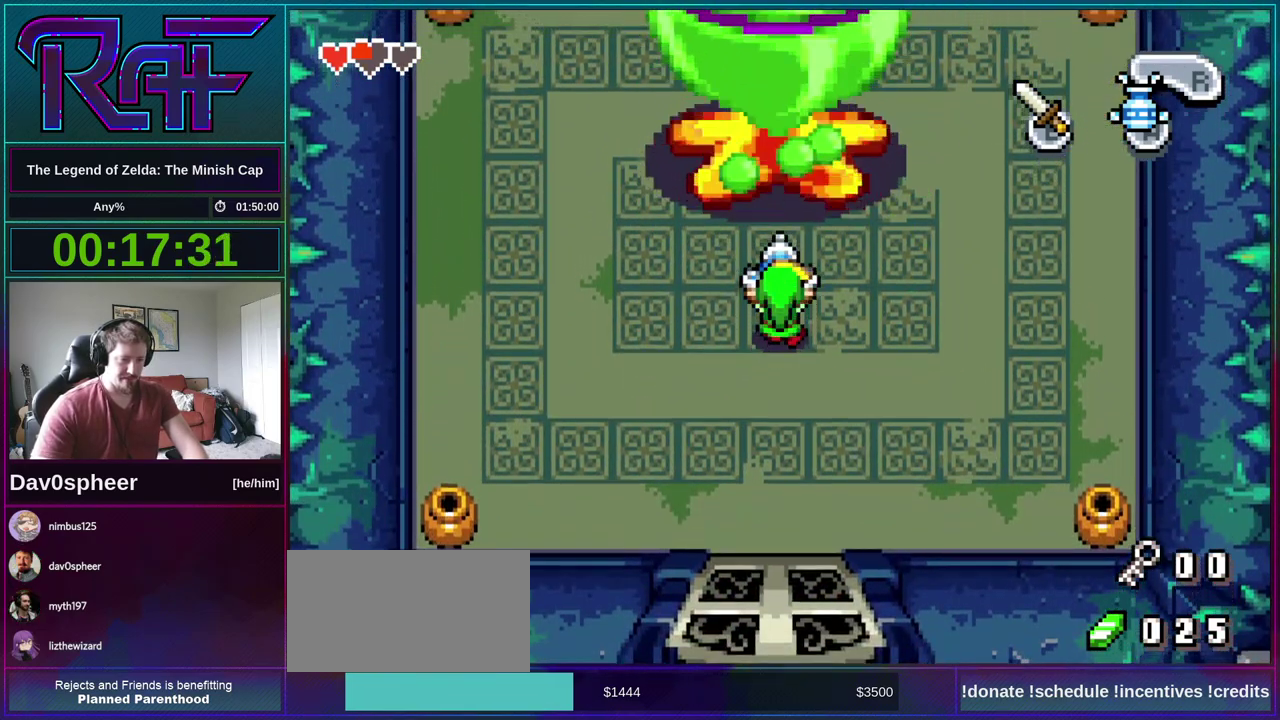
Gameplay with a controller (Nintendo layout); each line is a JSON object with the inputs held at the frame after it. "events" lists button and stick changes between this image and that frame as [ms after this image, input, new state], when the widget could be followed in between. Not read: L3 R3.
{"buttons": ["DPAD_UP"], "events": [[133, "A", "up"]]}
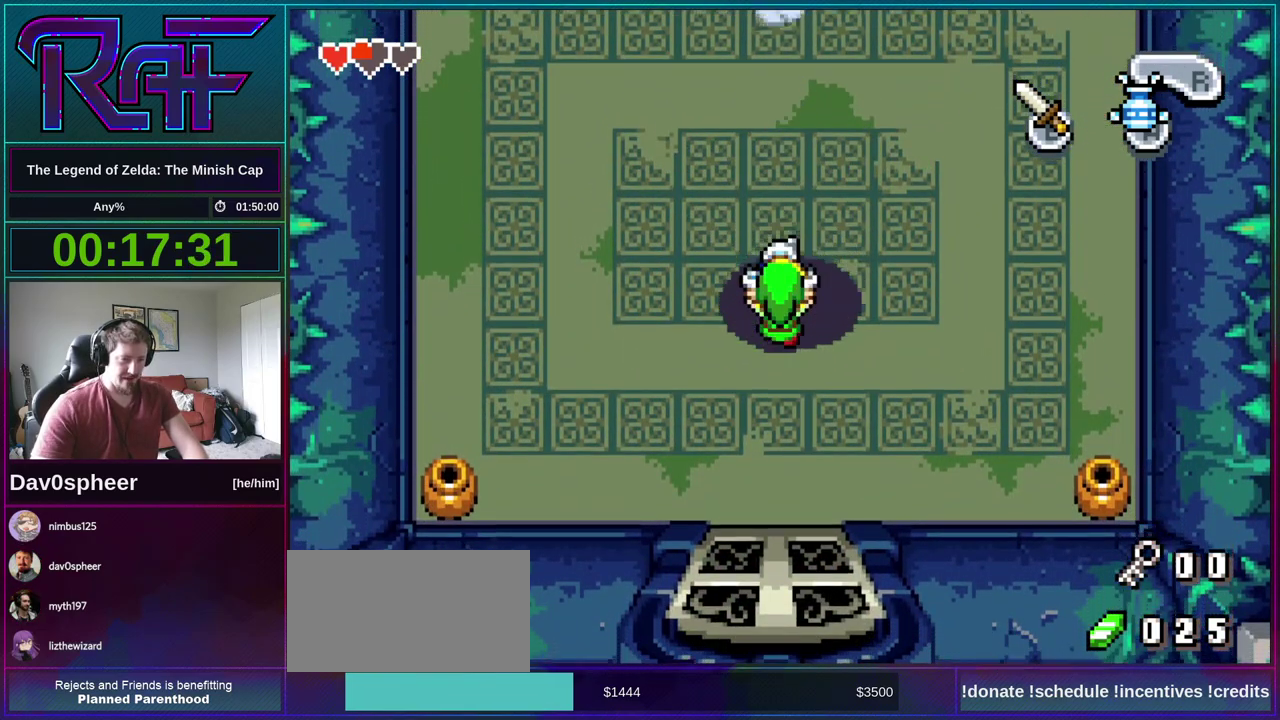
{"buttons": ["A", "DPAD_UP"], "events": [[133, "DPAD_UP", "up"], [167, "DPAD_DOWN", "down"], [300, "A", "down"], [300, "DPAD_DOWN", "up"], [333, "DPAD_UP", "down"]]}
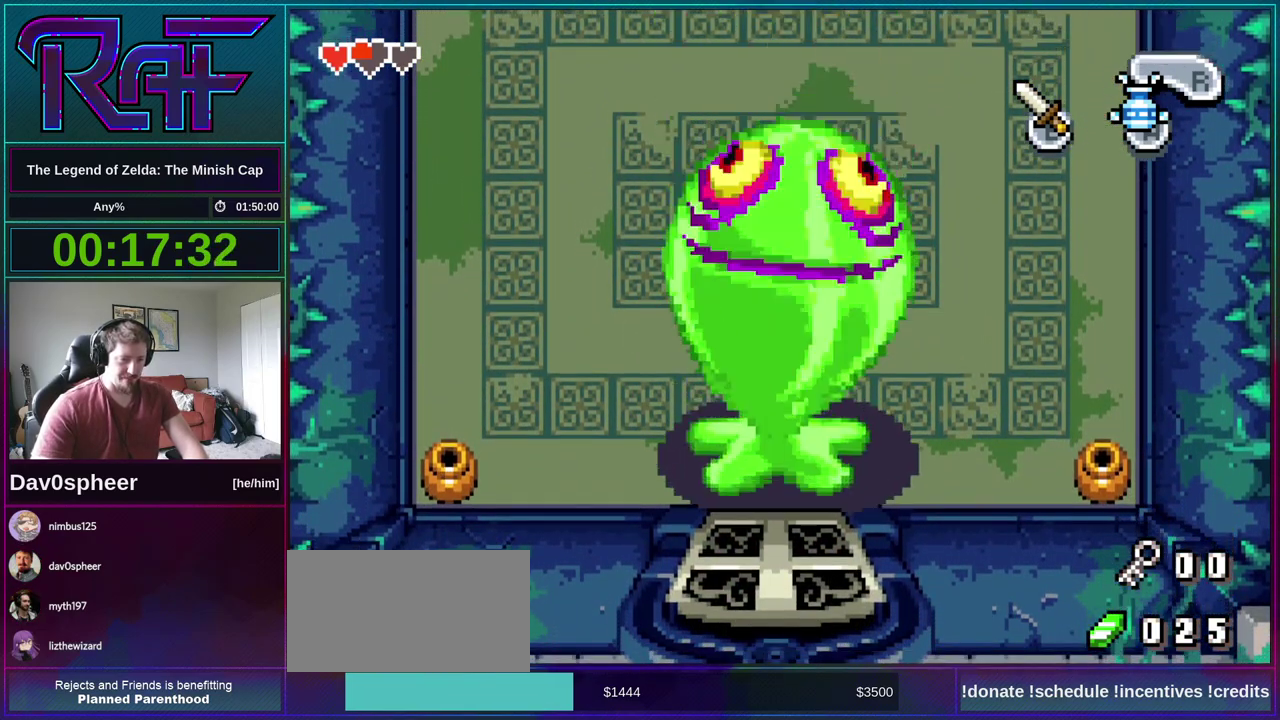
{"buttons": ["A", "DPAD_UP"], "events": []}
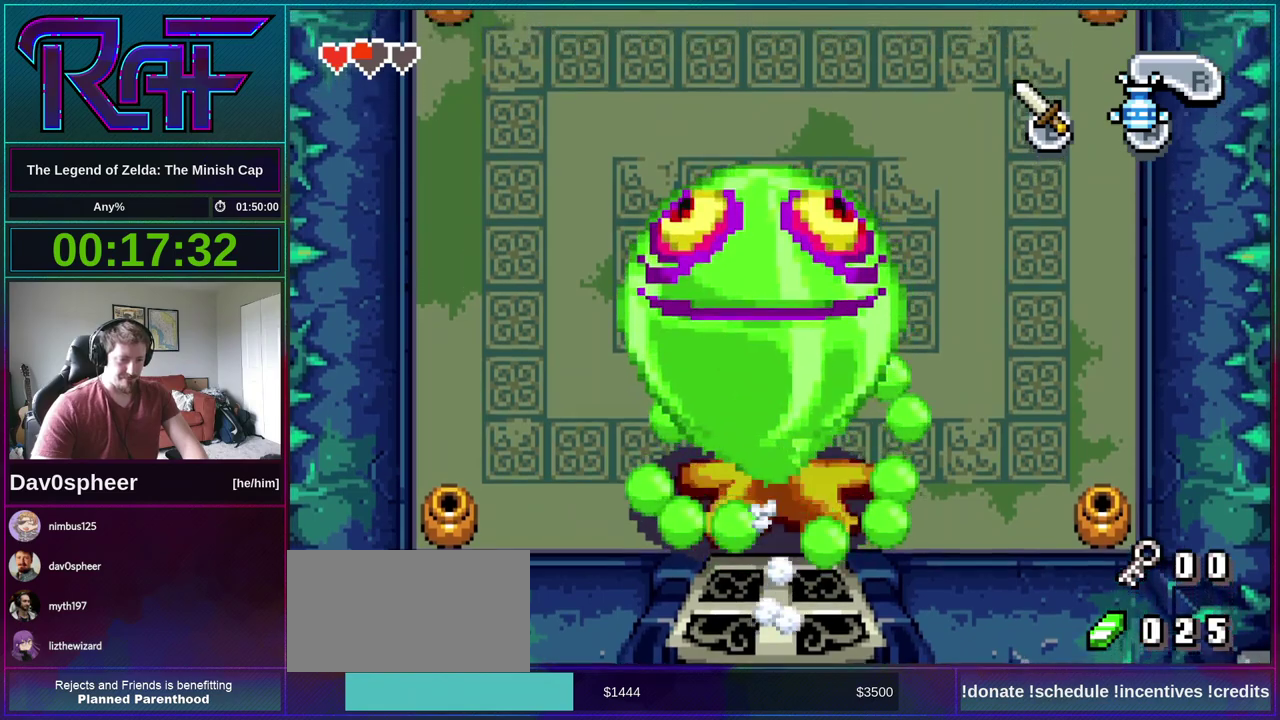
{"buttons": ["A", "DPAD_DOWN"], "events": [[133, "DPAD_UP", "up"], [500, "DPAD_DOWN", "down"]]}
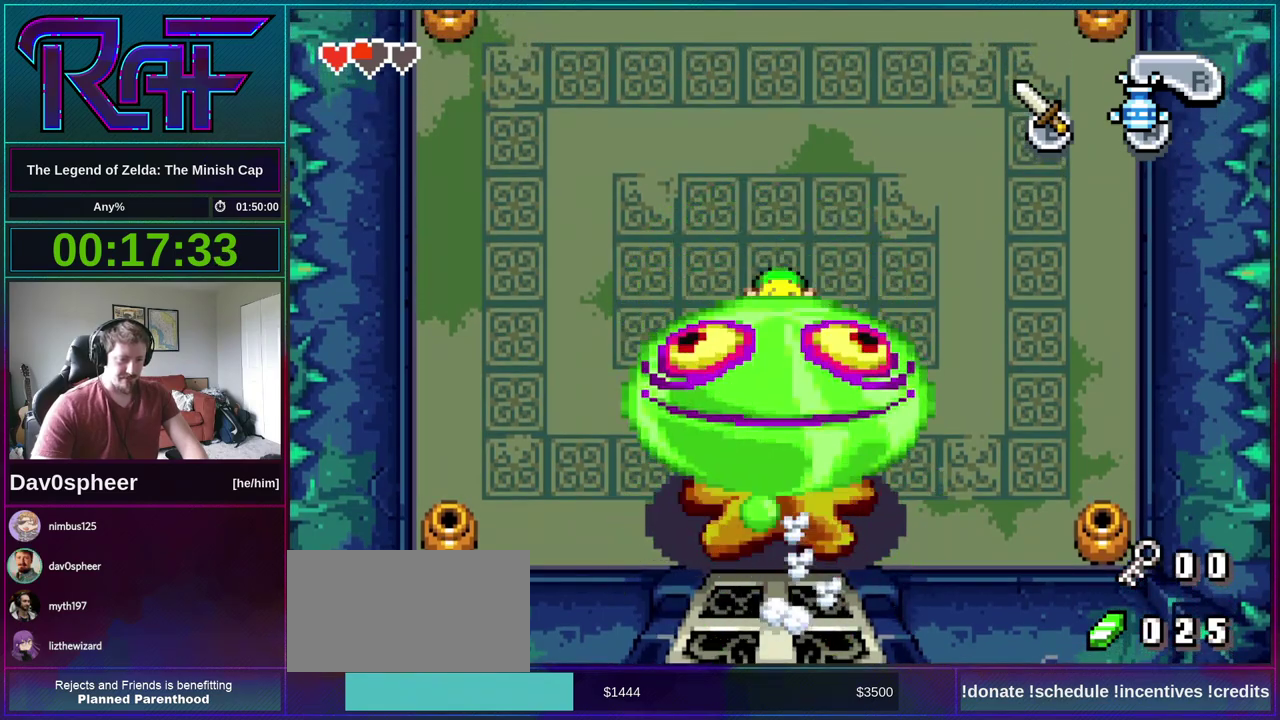
{"buttons": ["DPAD_DOWN"], "events": [[33, "A", "up"]]}
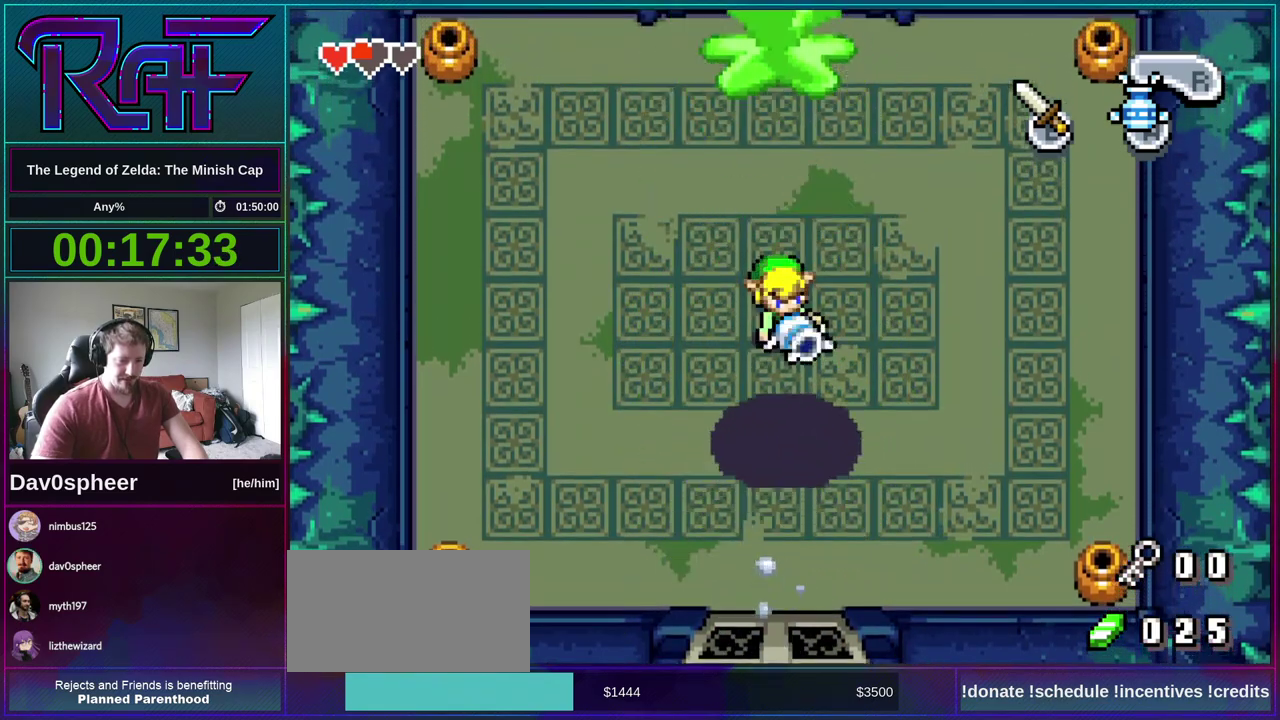
{"buttons": ["A"], "events": [[367, "DPAD_DOWN", "up"], [367, "DPAD_UP", "down"], [433, "A", "down"], [467, "DPAD_UP", "up"]]}
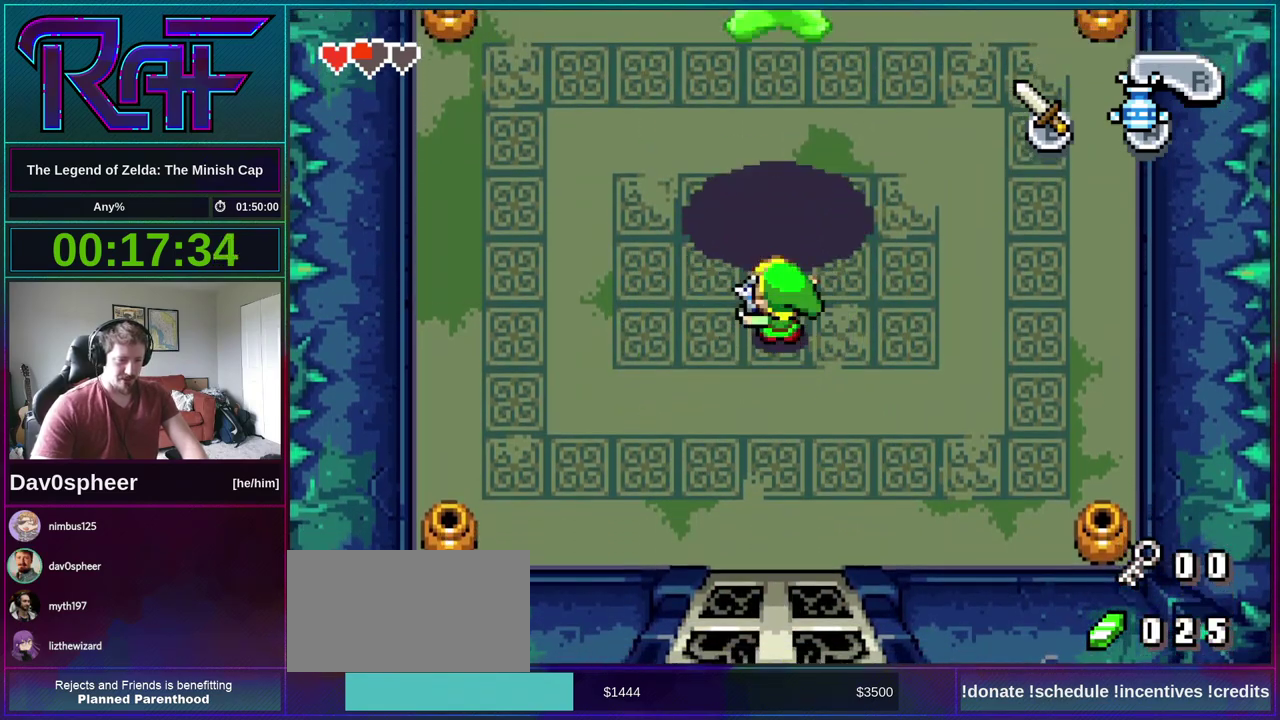
{"buttons": ["A"], "events": [[67, "DPAD_DOWN", "down"], [467, "DPAD_DOWN", "up"]]}
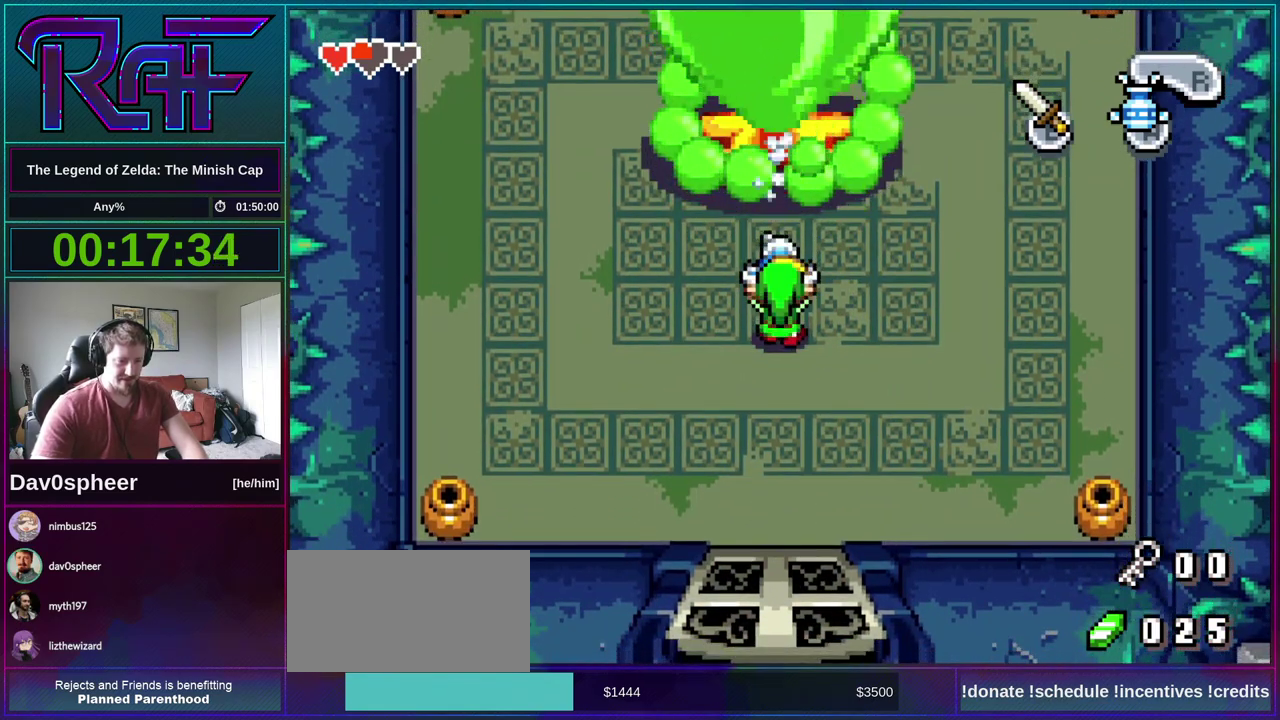
{"buttons": ["A"], "events": []}
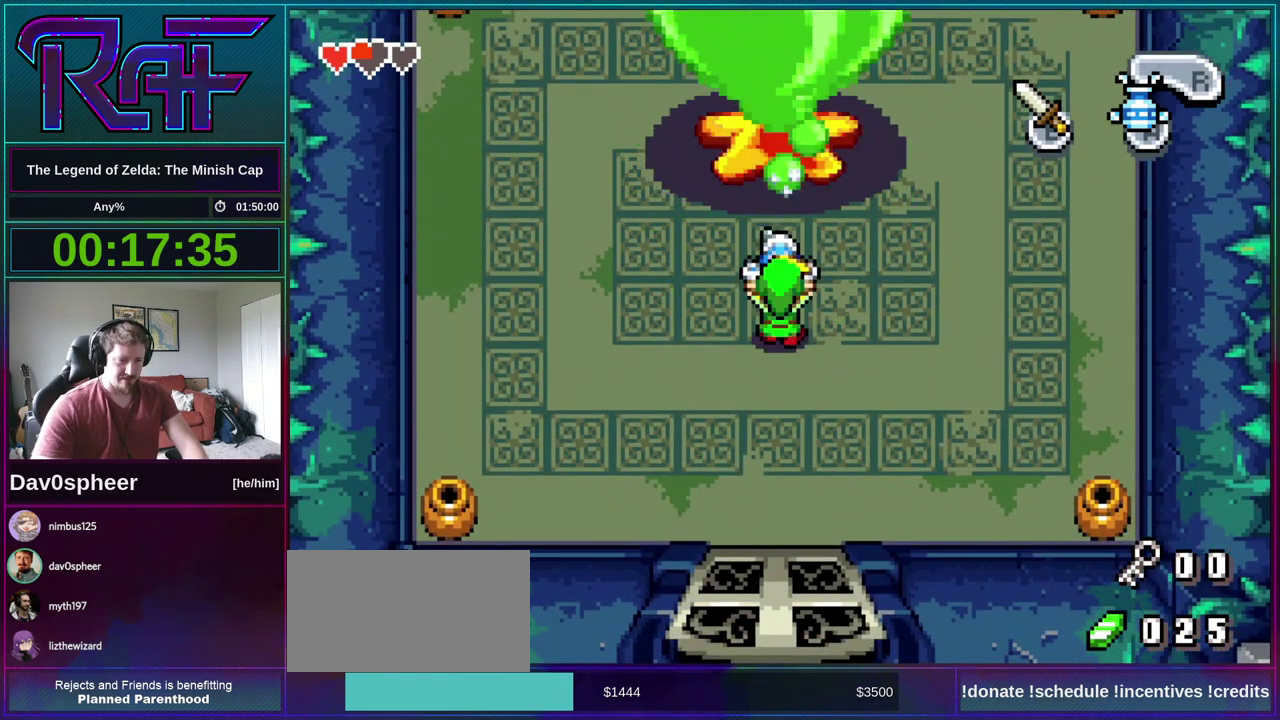
{"buttons": ["DPAD_UP"], "events": [[200, "A", "up"], [233, "DPAD_UP", "down"]]}
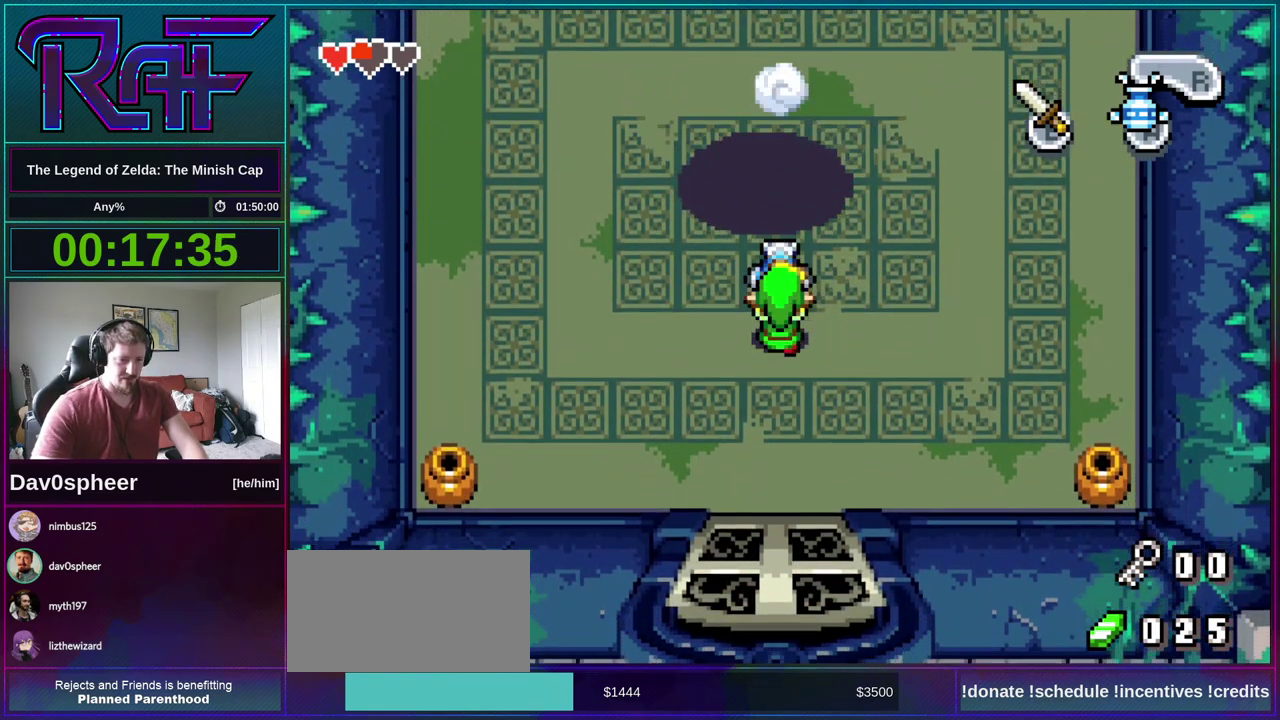
{"buttons": [], "events": [[500, "DPAD_UP", "up"]]}
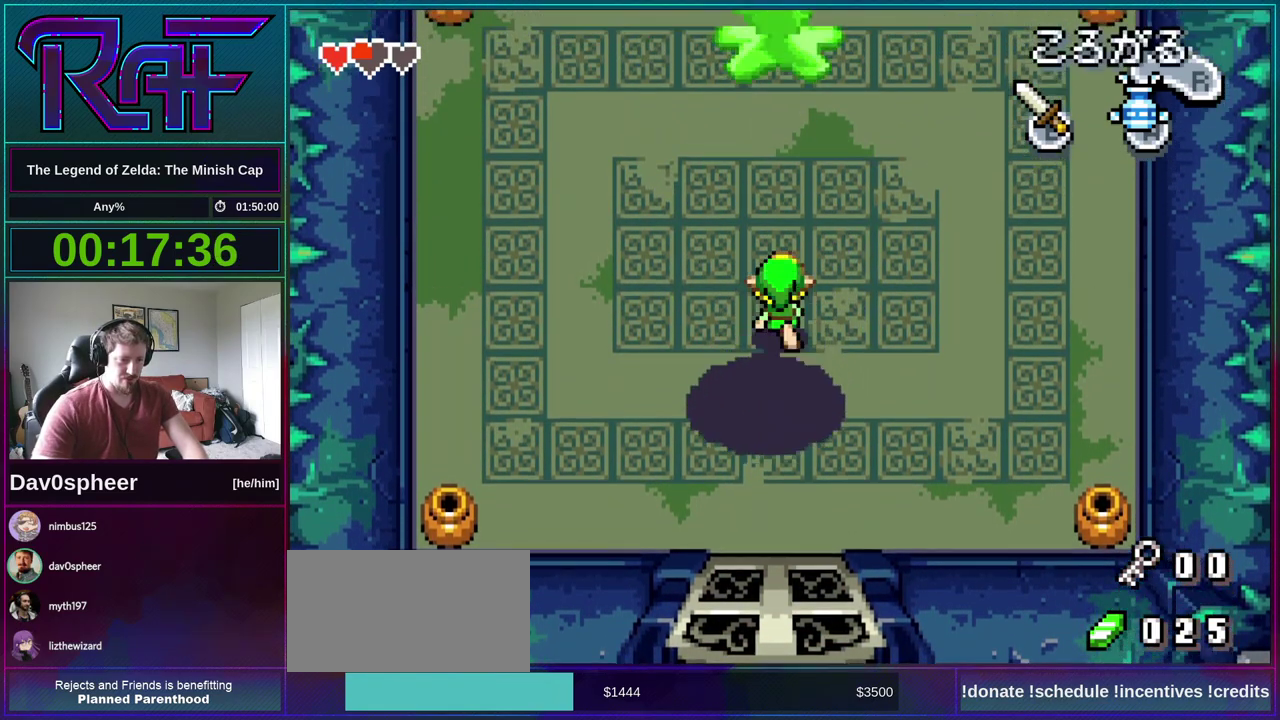
{"buttons": ["A", "DPAD_UP"], "events": [[100, "DPAD_DOWN", "down"], [167, "A", "down"], [167, "DPAD_DOWN", "up"], [233, "DPAD_UP", "down"]]}
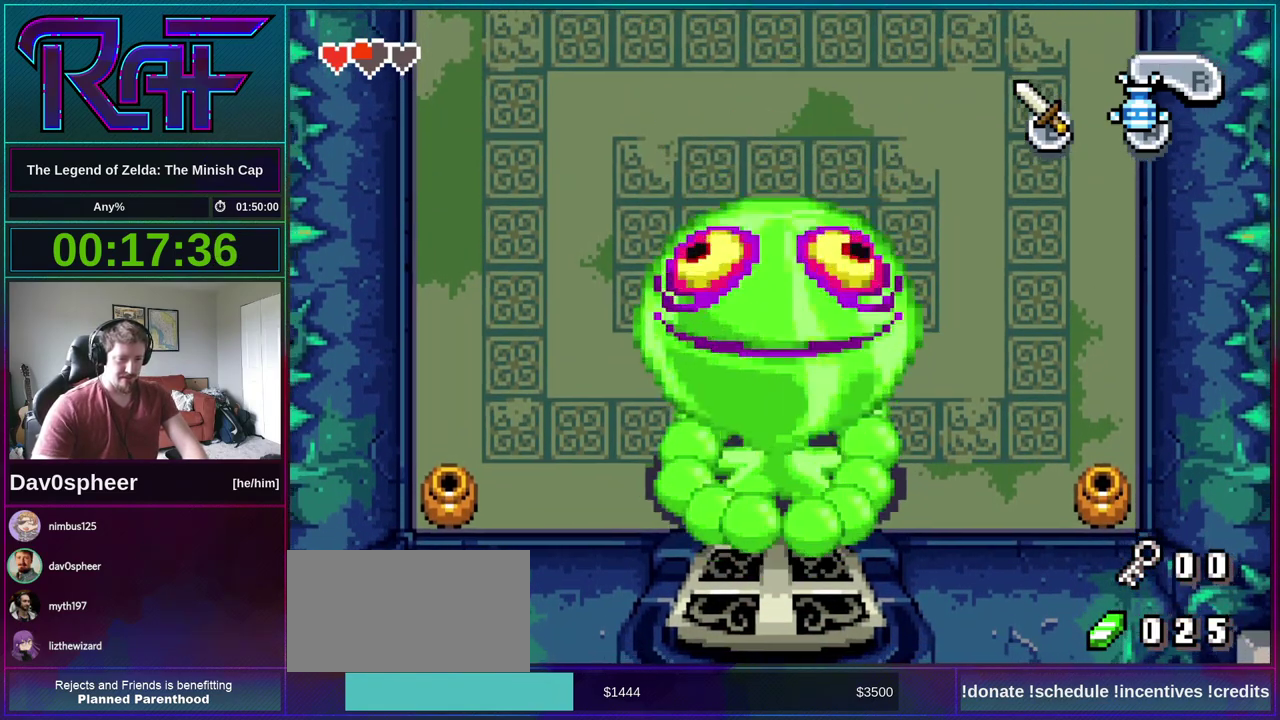
{"buttons": ["A"], "events": [[467, "DPAD_UP", "up"]]}
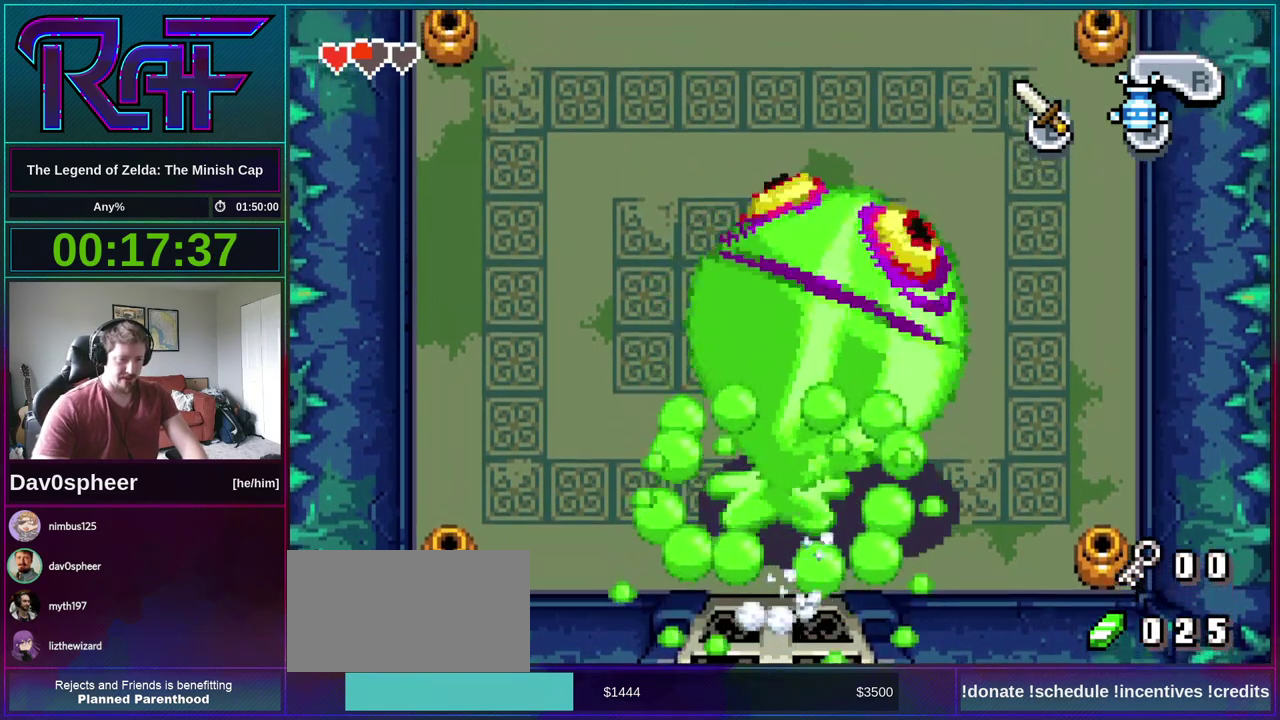
{"buttons": ["DPAD_UP", "DPAD_RIGHT"], "events": [[100, "A", "up"], [133, "DPAD_RIGHT", "down"], [367, "DPAD_UP", "down"]]}
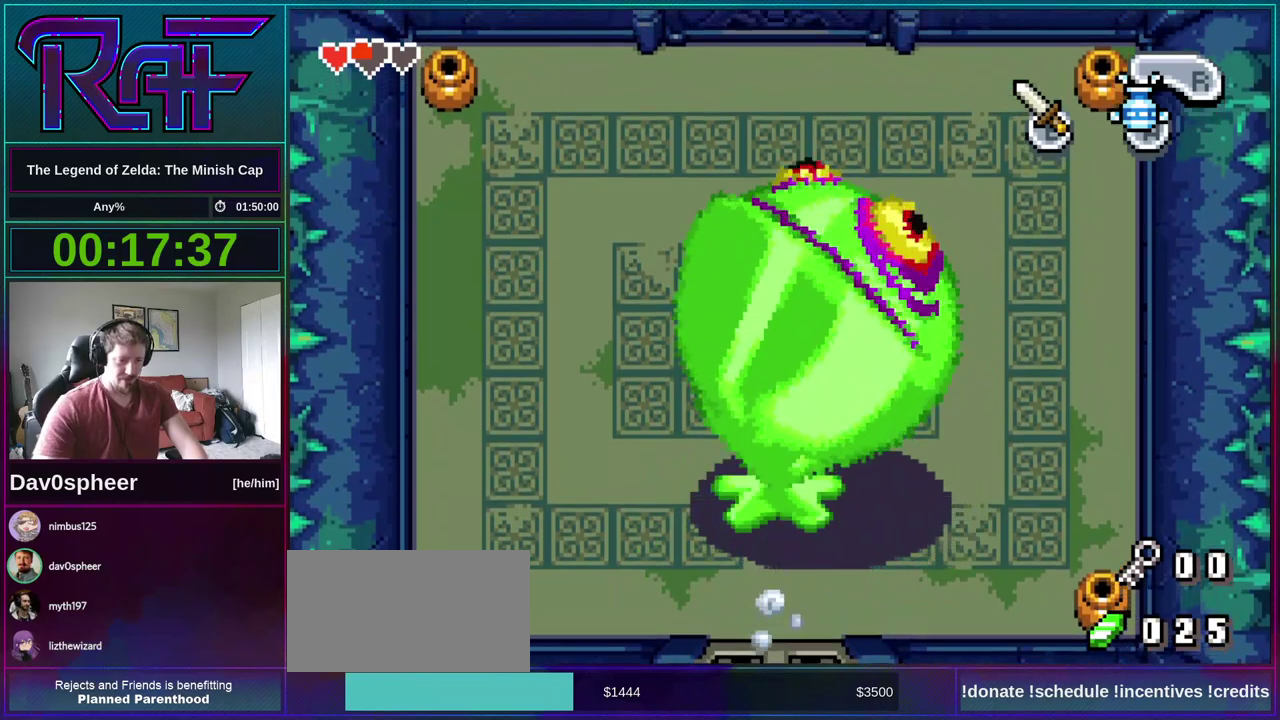
{"buttons": ["DPAD_RIGHT"], "events": [[400, "DPAD_UP", "up"]]}
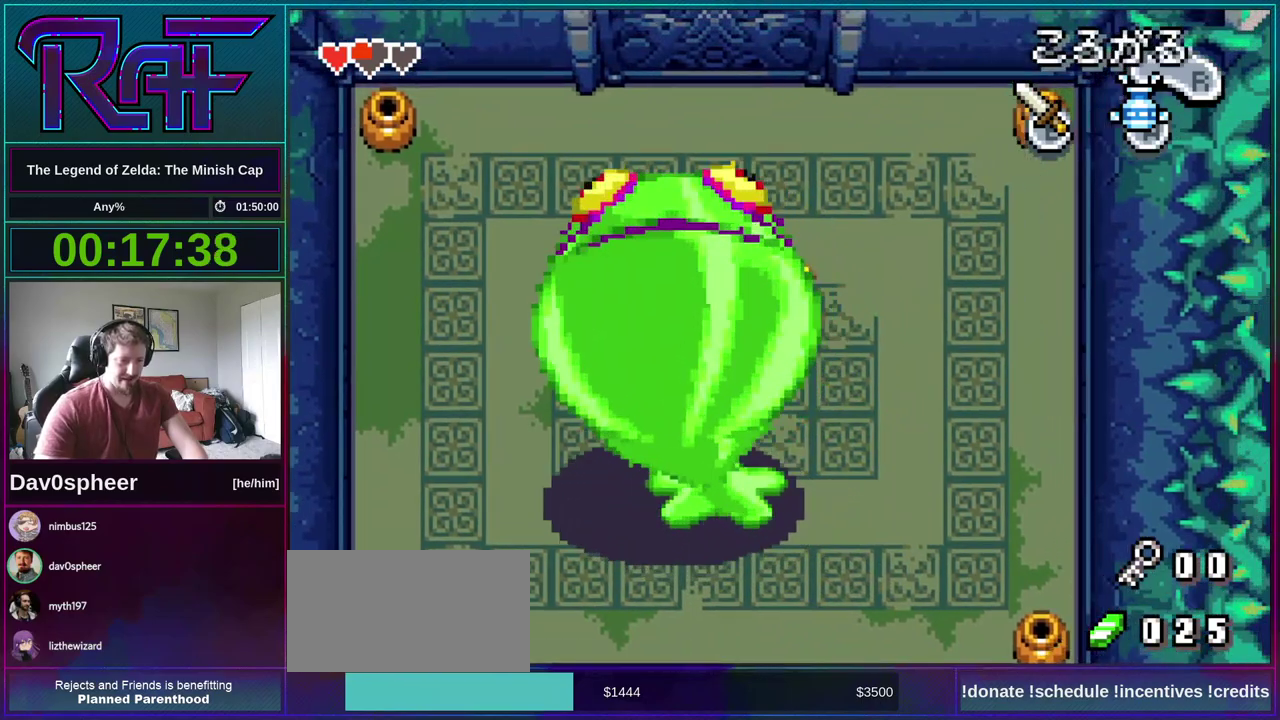
{"buttons": [], "events": [[233, "DPAD_RIGHT", "up"], [233, "DPAD_UP", "down"], [300, "DPAD_UP", "up"]]}
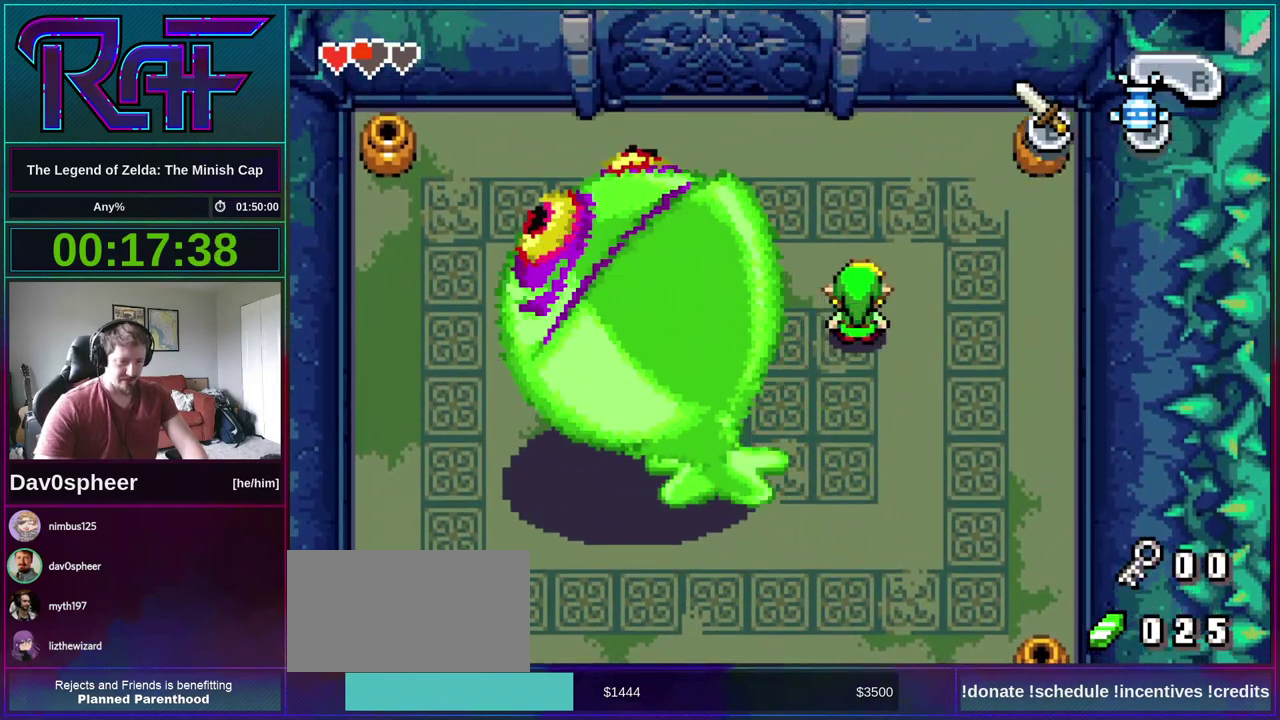
{"buttons": [], "events": [[67, "DPAD_UP", "down"], [133, "DPAD_UP", "up"]]}
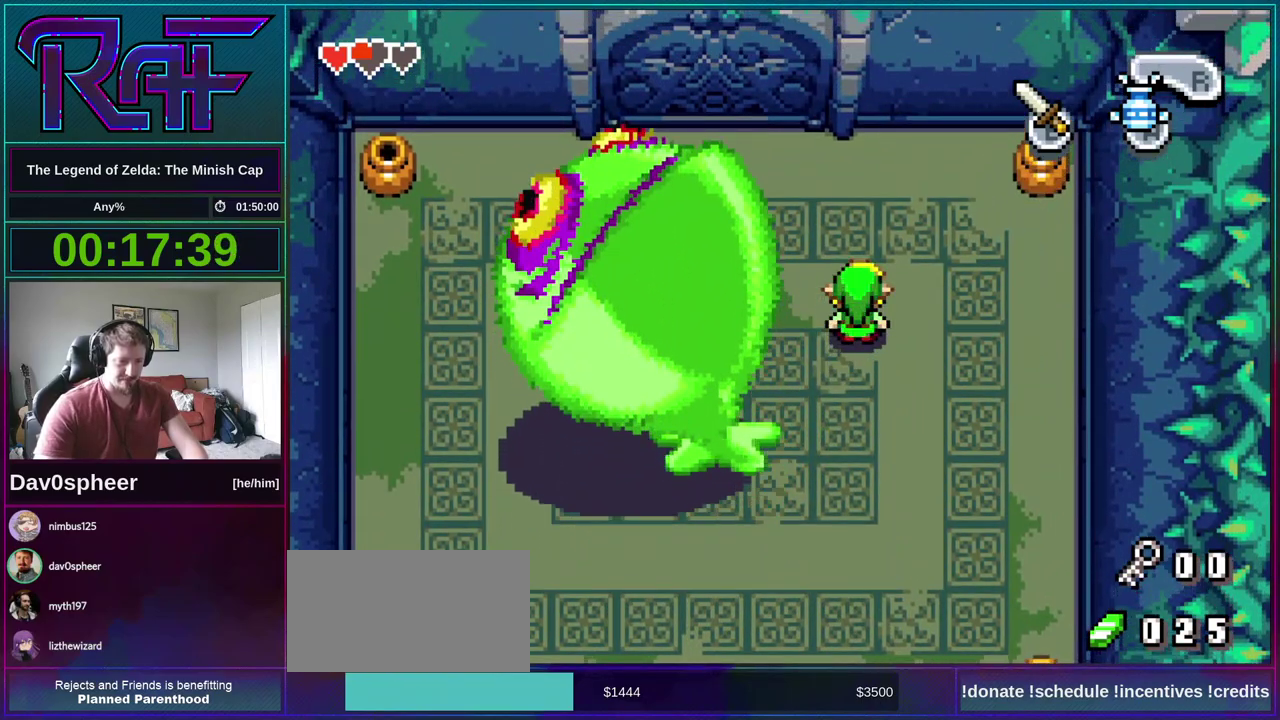
{"buttons": [], "events": []}
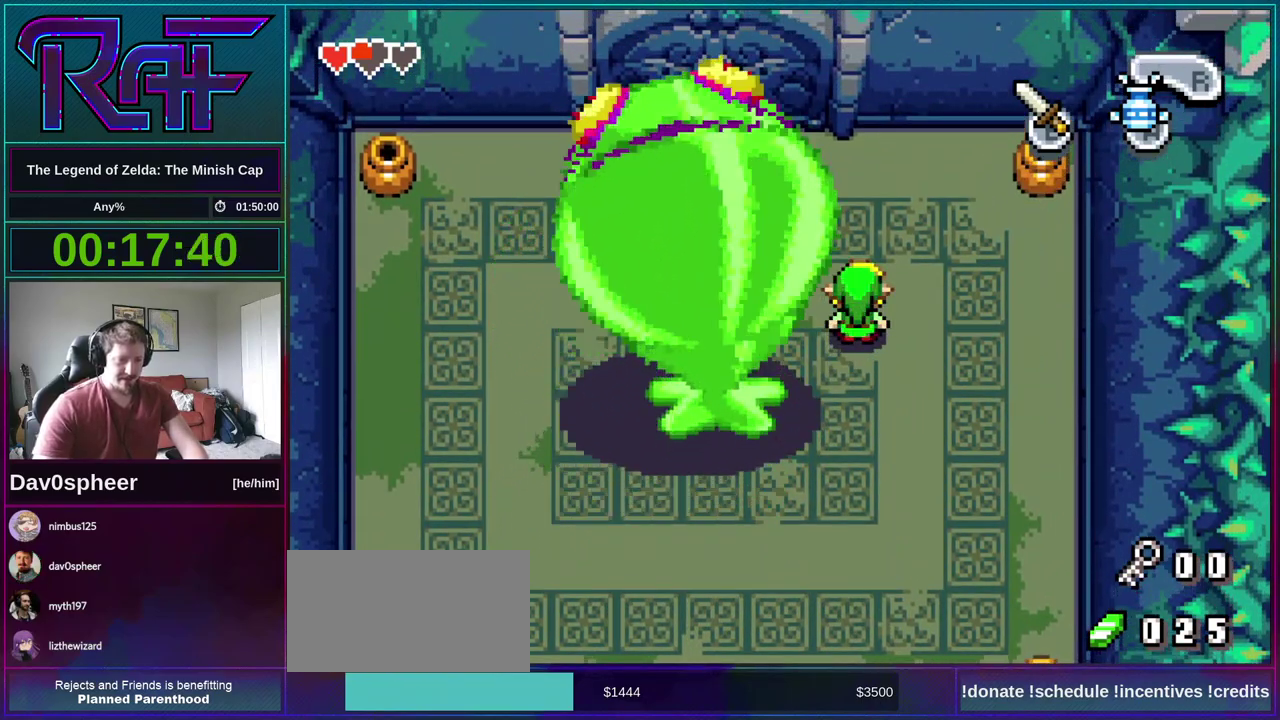
{"buttons": [], "events": []}
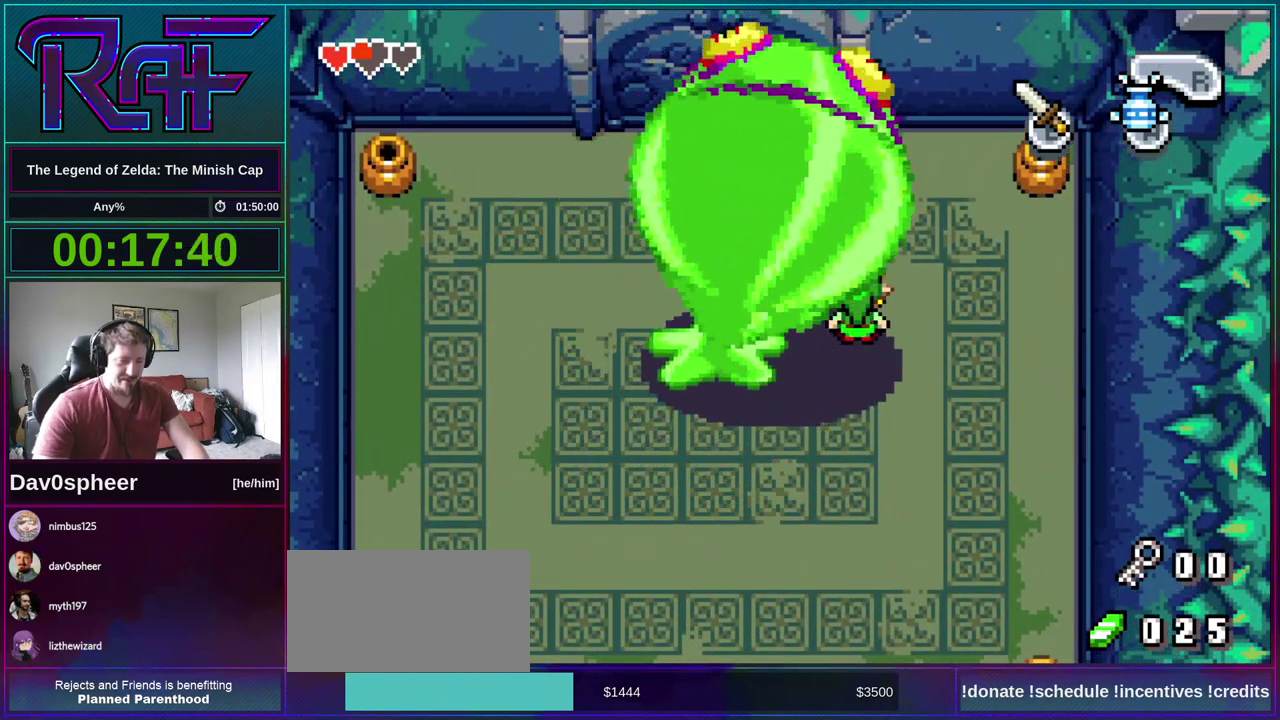
{"buttons": [], "events": []}
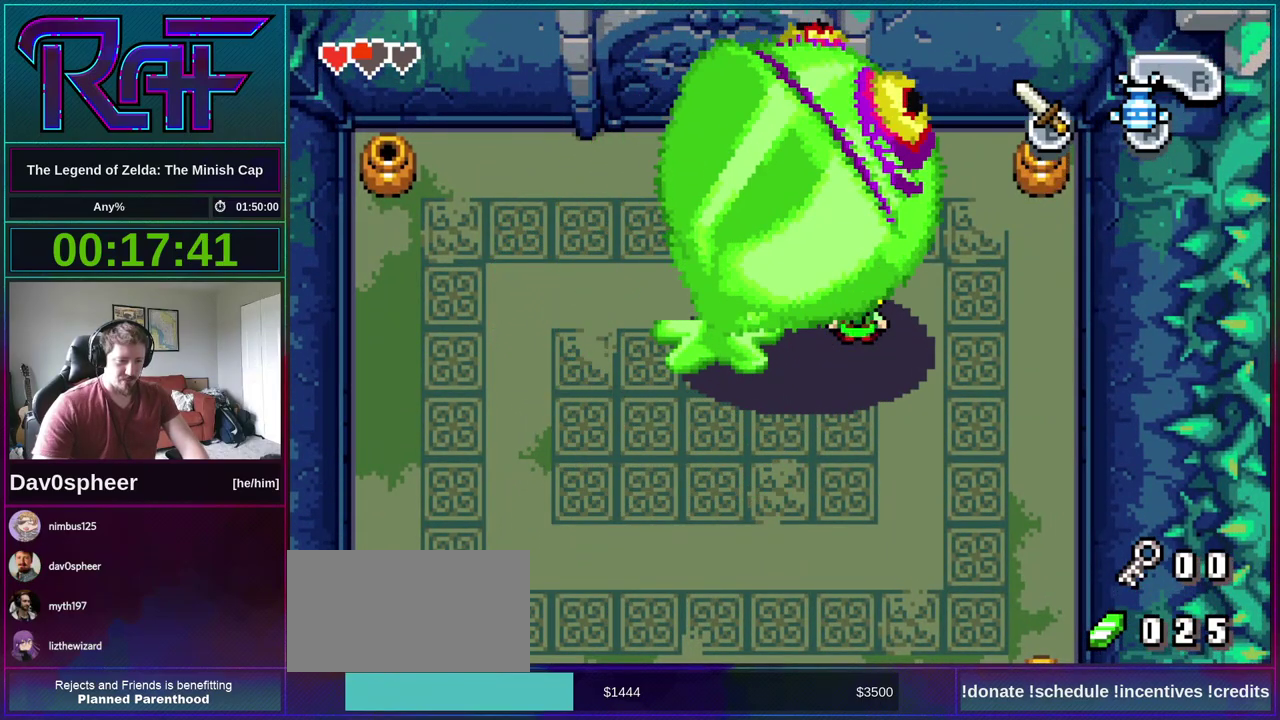
{"buttons": [], "events": []}
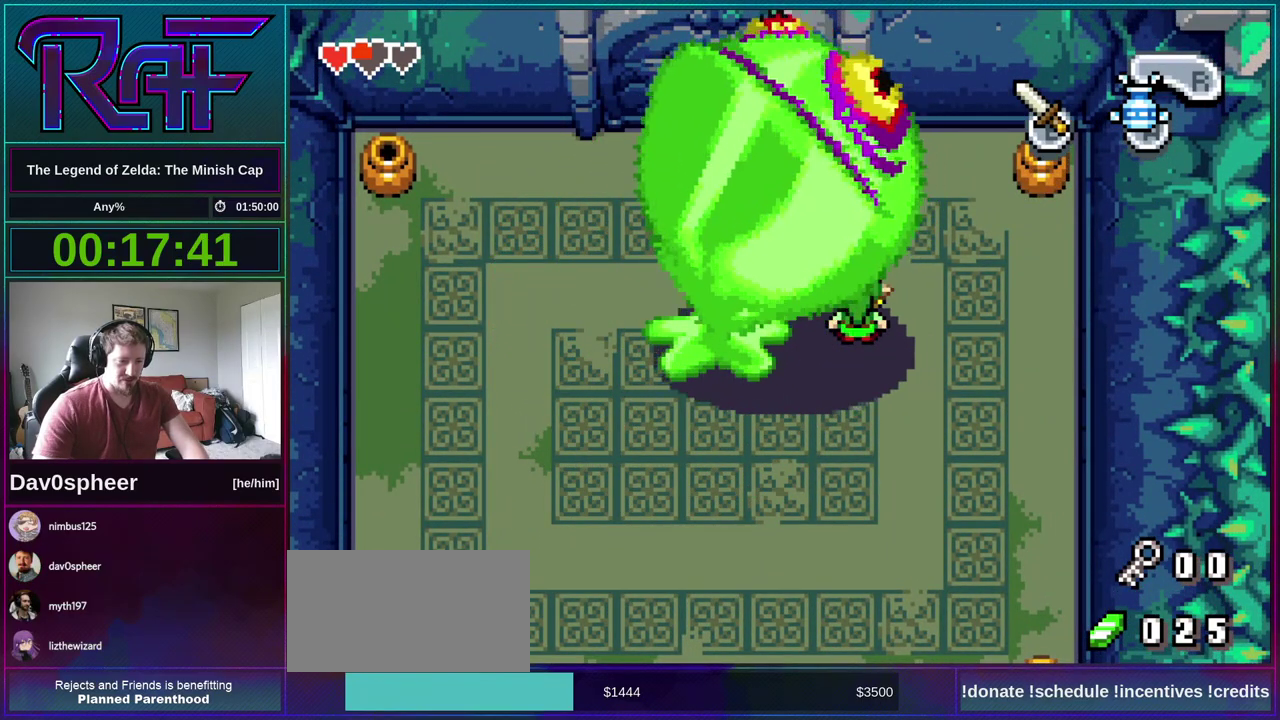
{"buttons": ["DPAD_UP"], "events": [[33, "DPAD_DOWN", "down"], [400, "DPAD_DOWN", "up"], [400, "DPAD_LEFT", "down"], [500, "DPAD_LEFT", "up"], [500, "DPAD_UP", "down"]]}
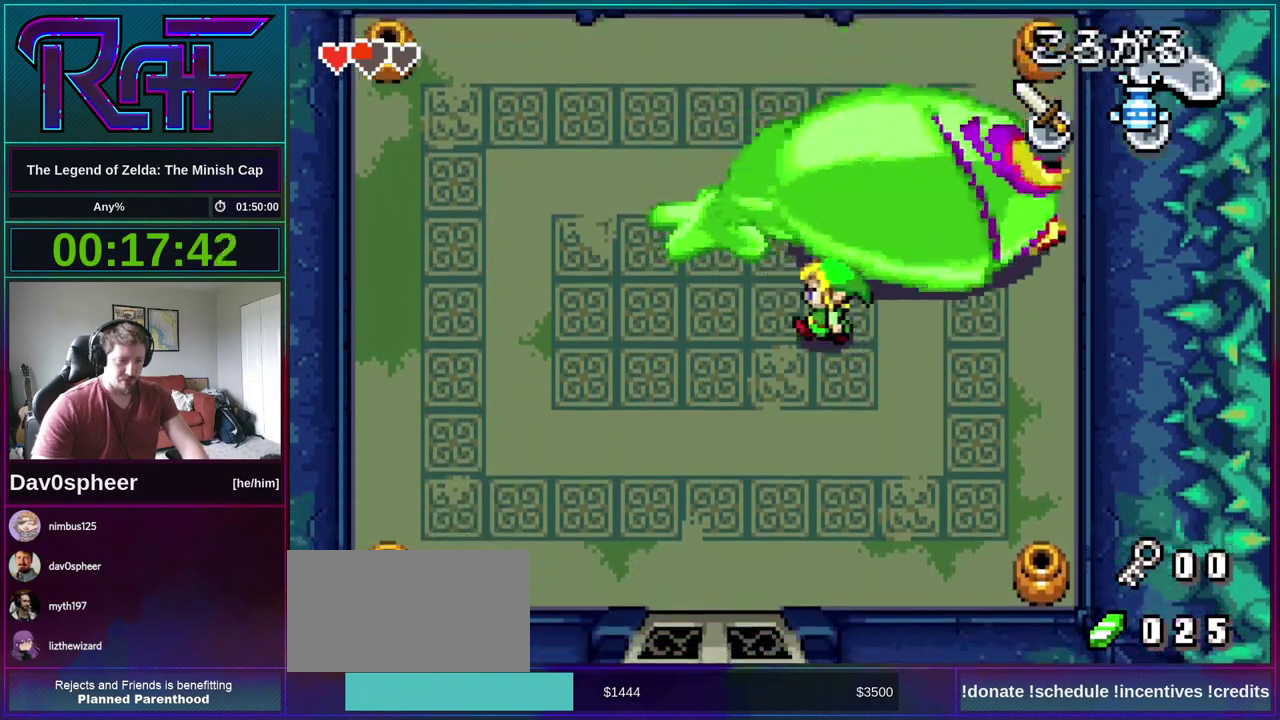
{"buttons": [], "events": [[67, "DPAD_UP", "up"]]}
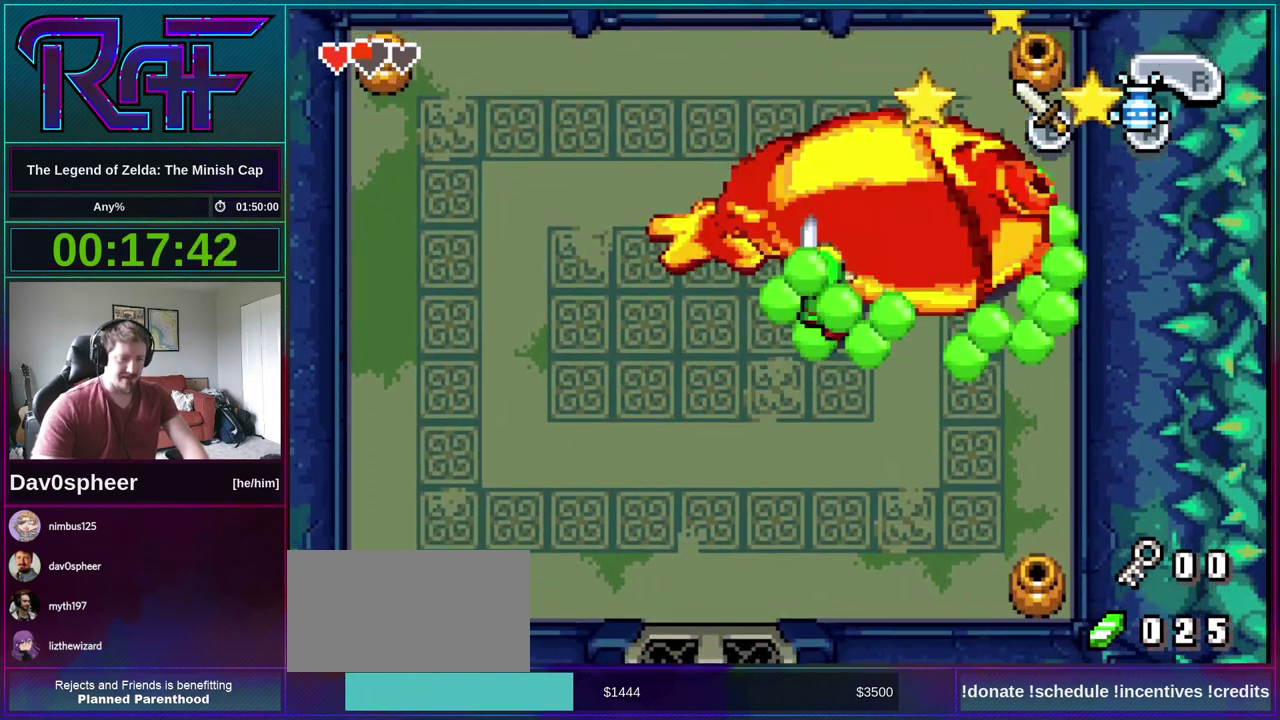
{"buttons": [], "events": []}
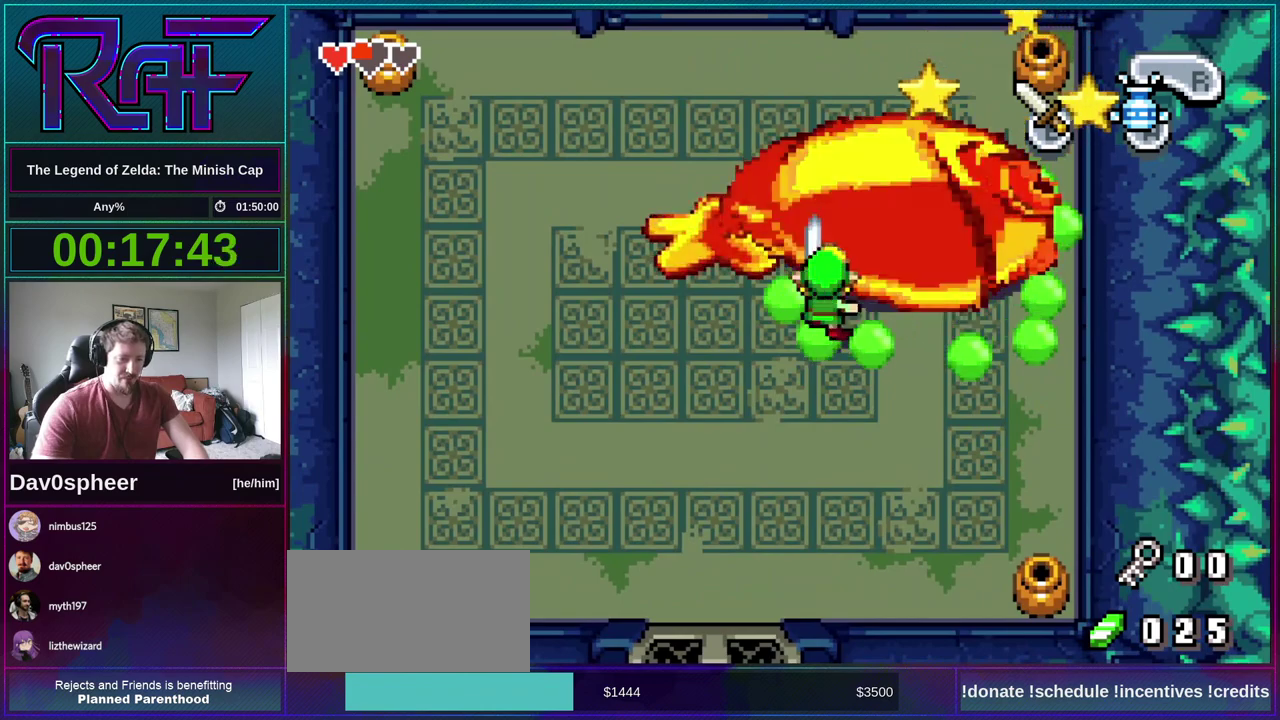
{"buttons": ["B"]}
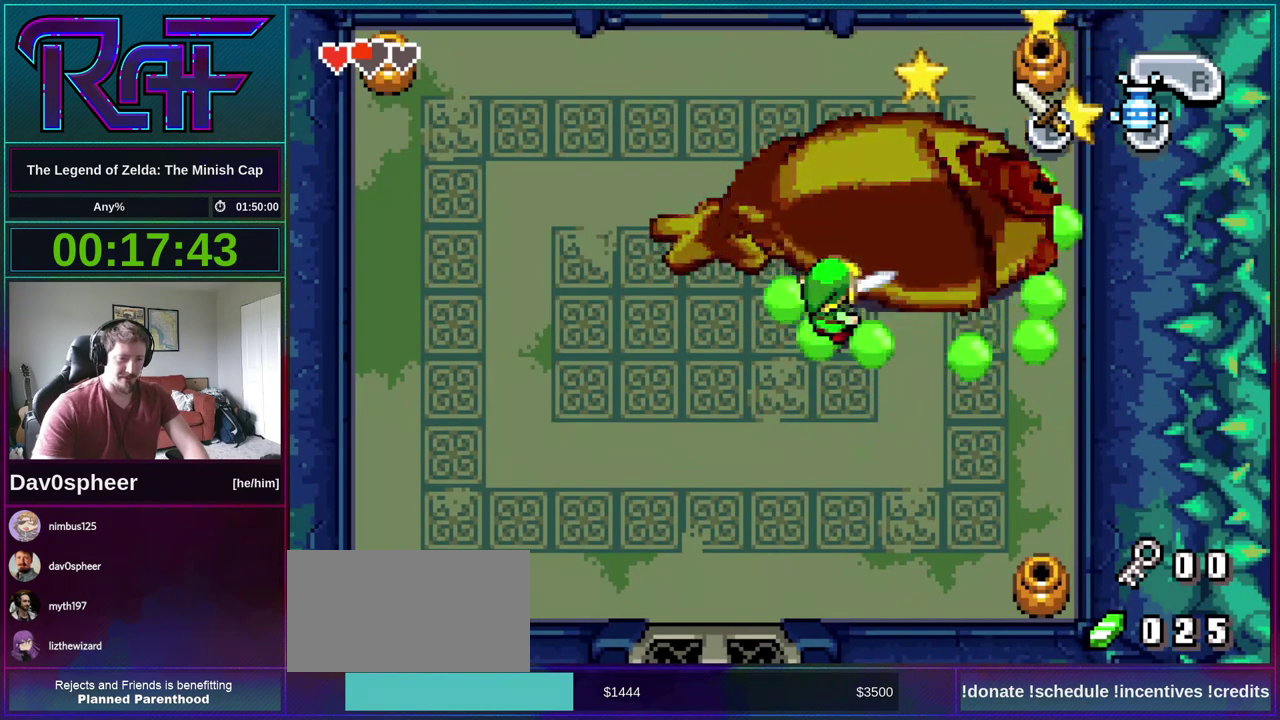
{"buttons": ["DPAD_DOWN", "DPAD_LEFT"]}
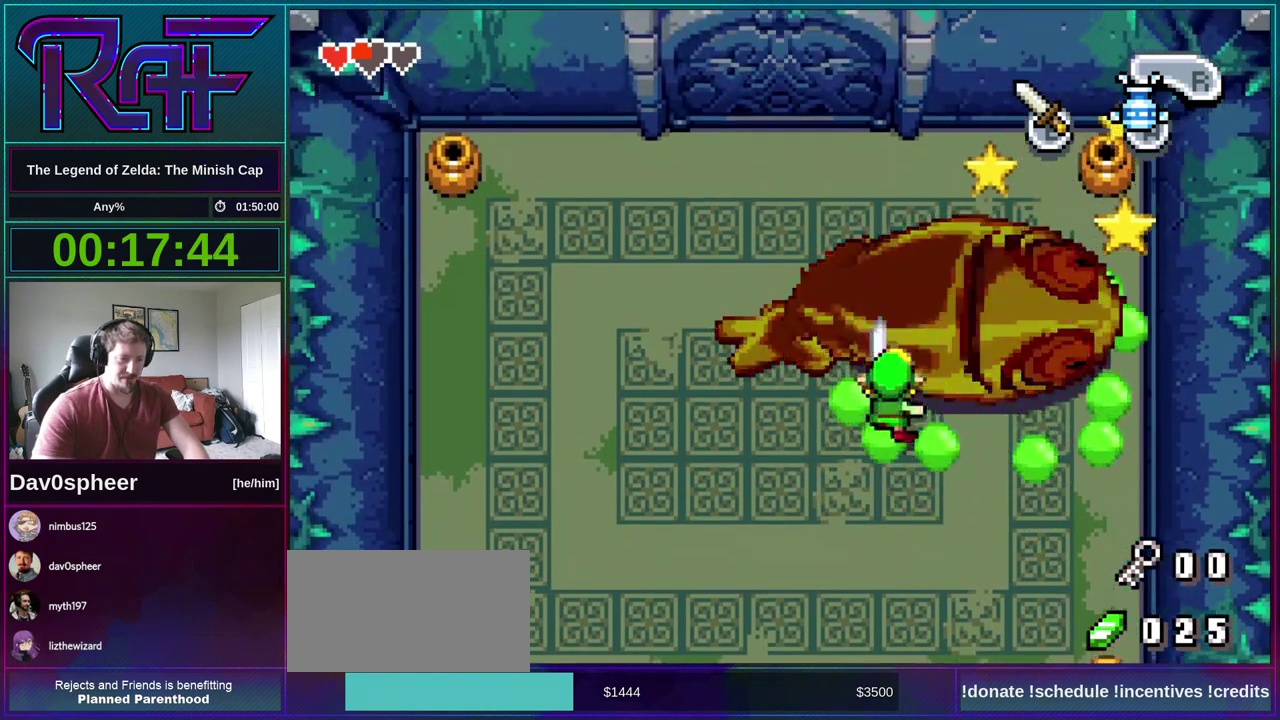
{"buttons": [], "events": [[233, "DPAD_DOWN", "up"], [467, "DPAD_LEFT", "up"]]}